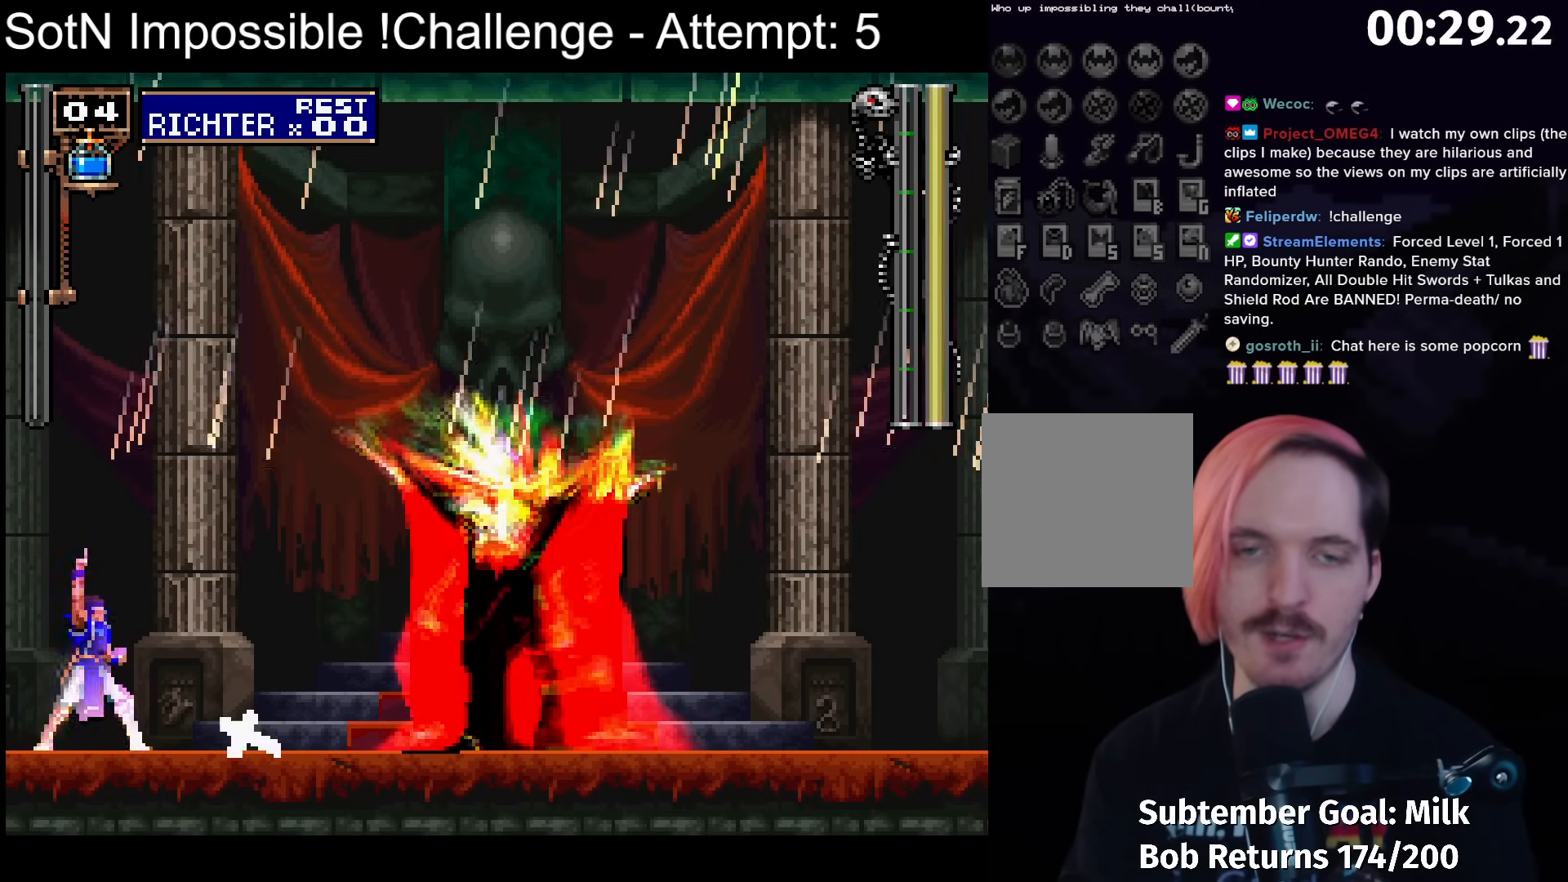
Gameplay with a controller (Xbox layout); each line is a JSON object with the inputs held at the frame after it. "button_events" lists button changes between this image and that frame as [ms after this image, input, new state], when the widget could be followed in between (sticks are given only as held states). Not read: DPAD_UP L3 R3 right_stick.
{"buttons": [], "left_stick": "center", "button_events": [[183, "X", "down"], [233, "X", "up"], [300, "X", "down"], [383, "X", "up"]]}
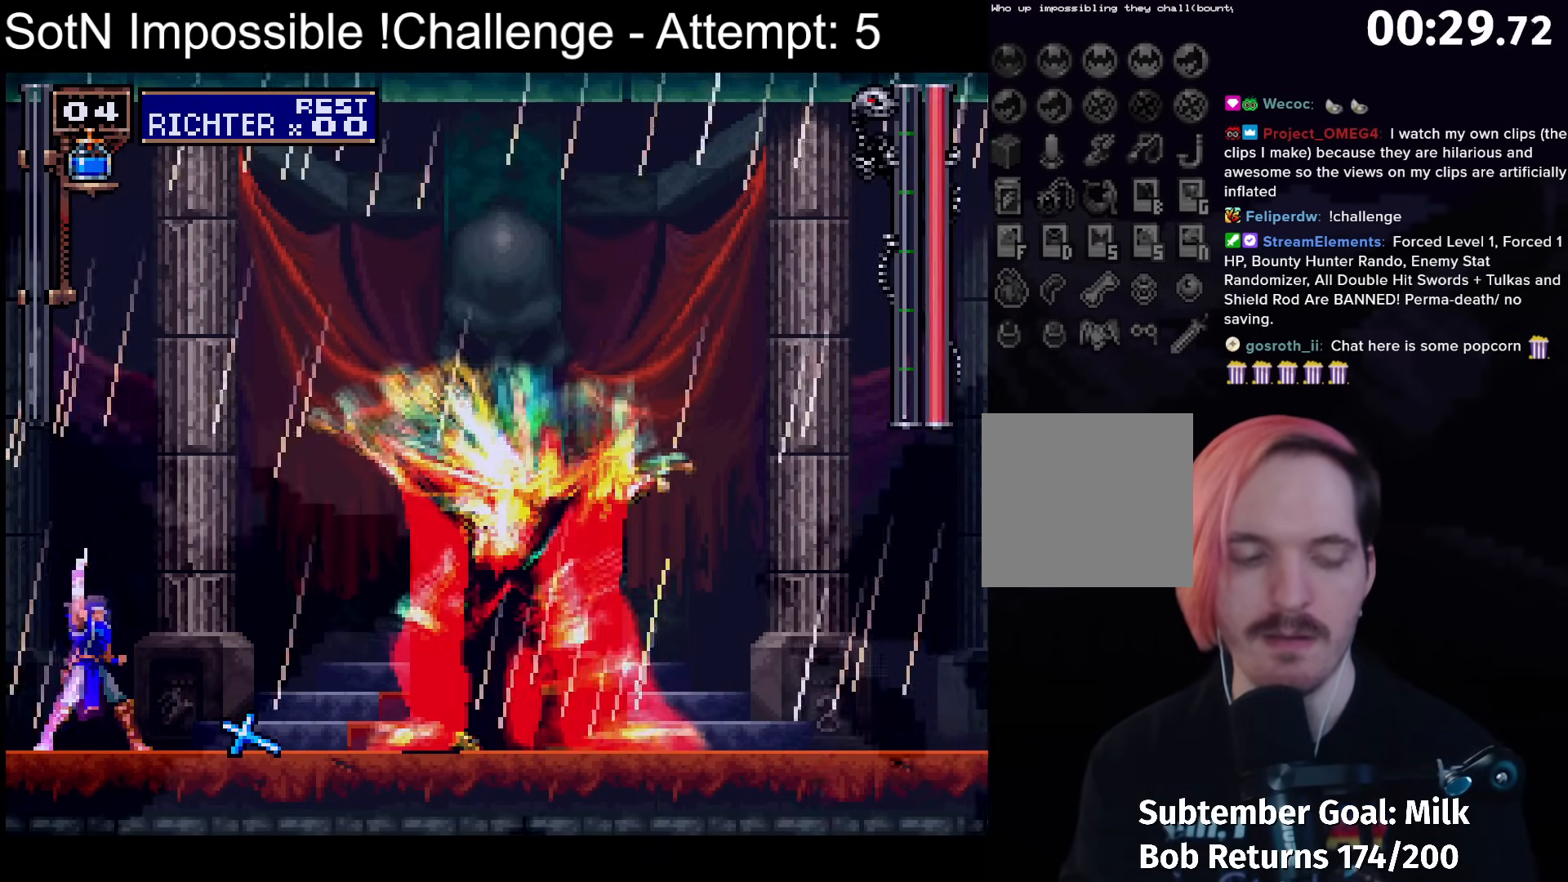
{"buttons": ["X"], "left_stick": "center", "button_events": [[150, "X", "down"], [200, "X", "up"], [467, "X", "down"]]}
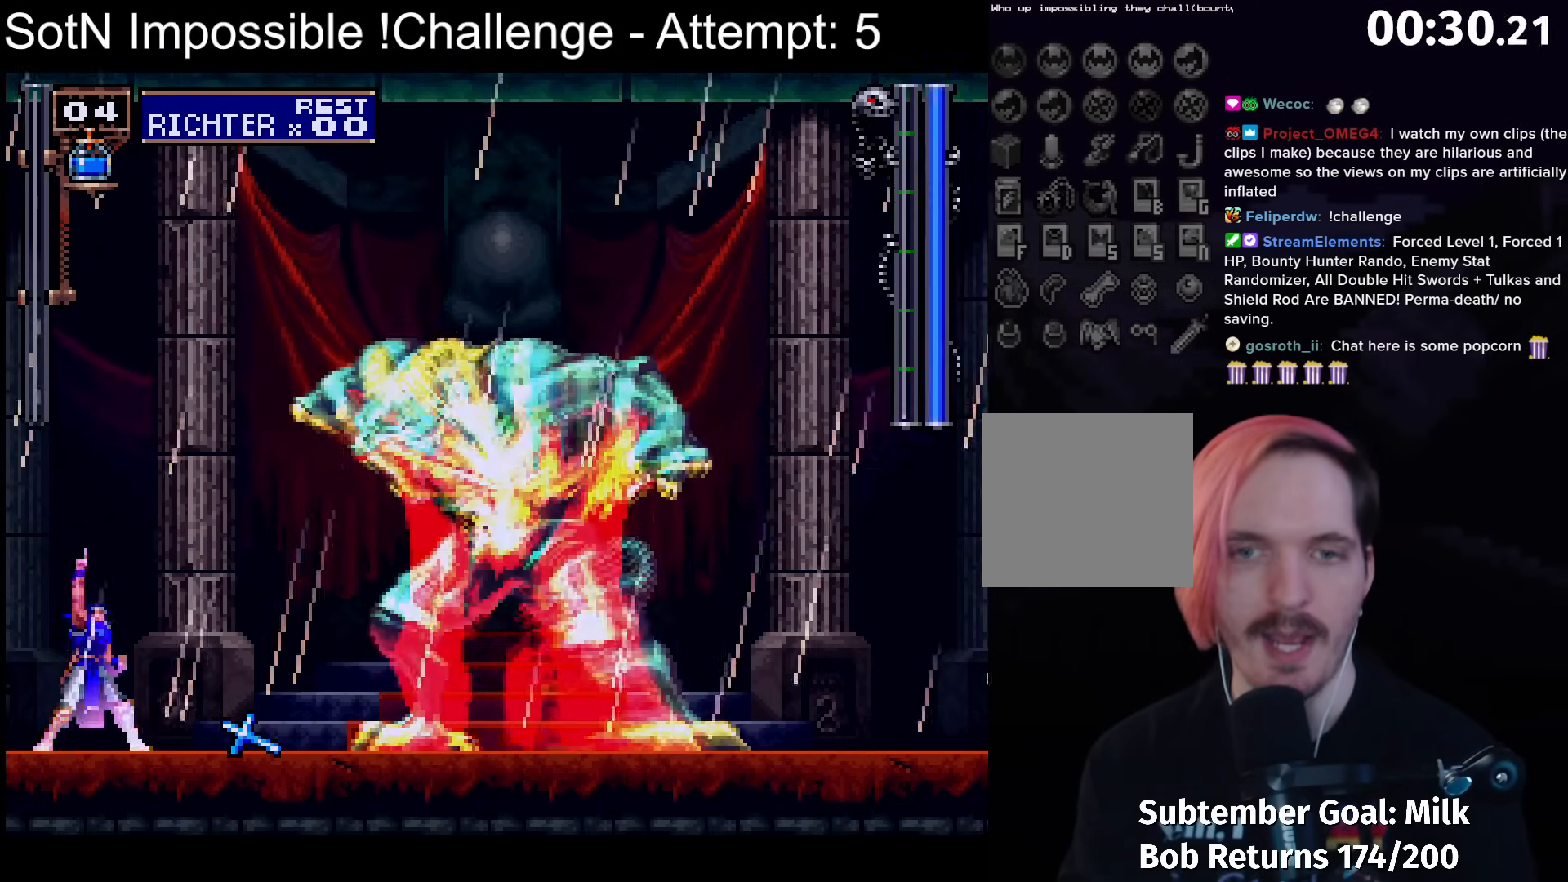
{"buttons": [], "left_stick": "center", "button_events": [[17, "X", "up"], [83, "X", "down"], [133, "X", "up"]]}
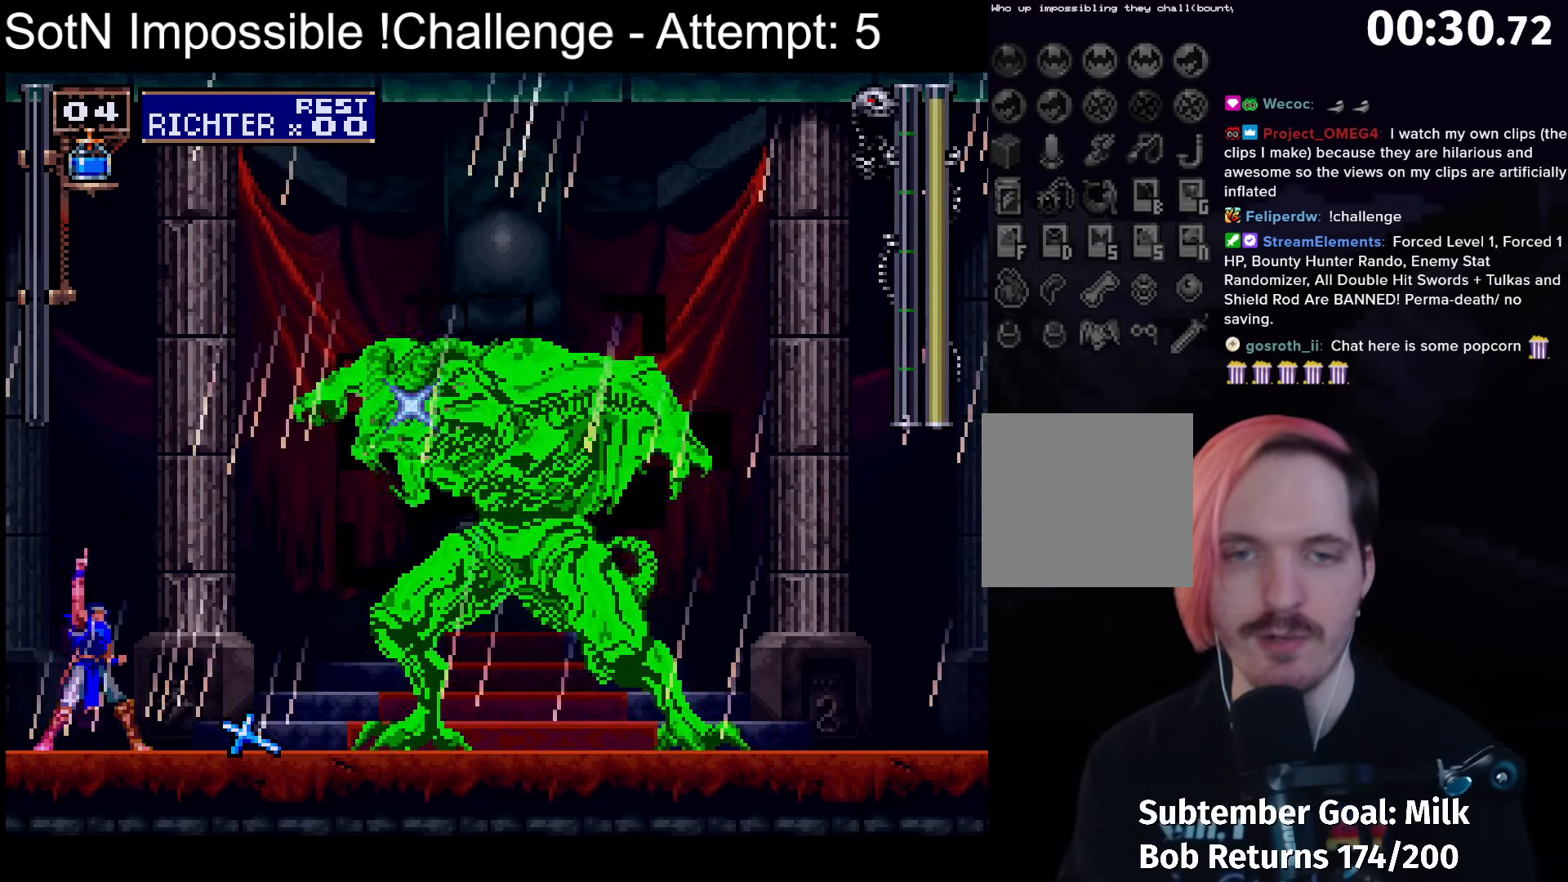
{"buttons": [], "left_stick": "center", "button_events": [[67, "X", "down"], [117, "X", "up"], [283, "X", "down"], [333, "X", "up"]]}
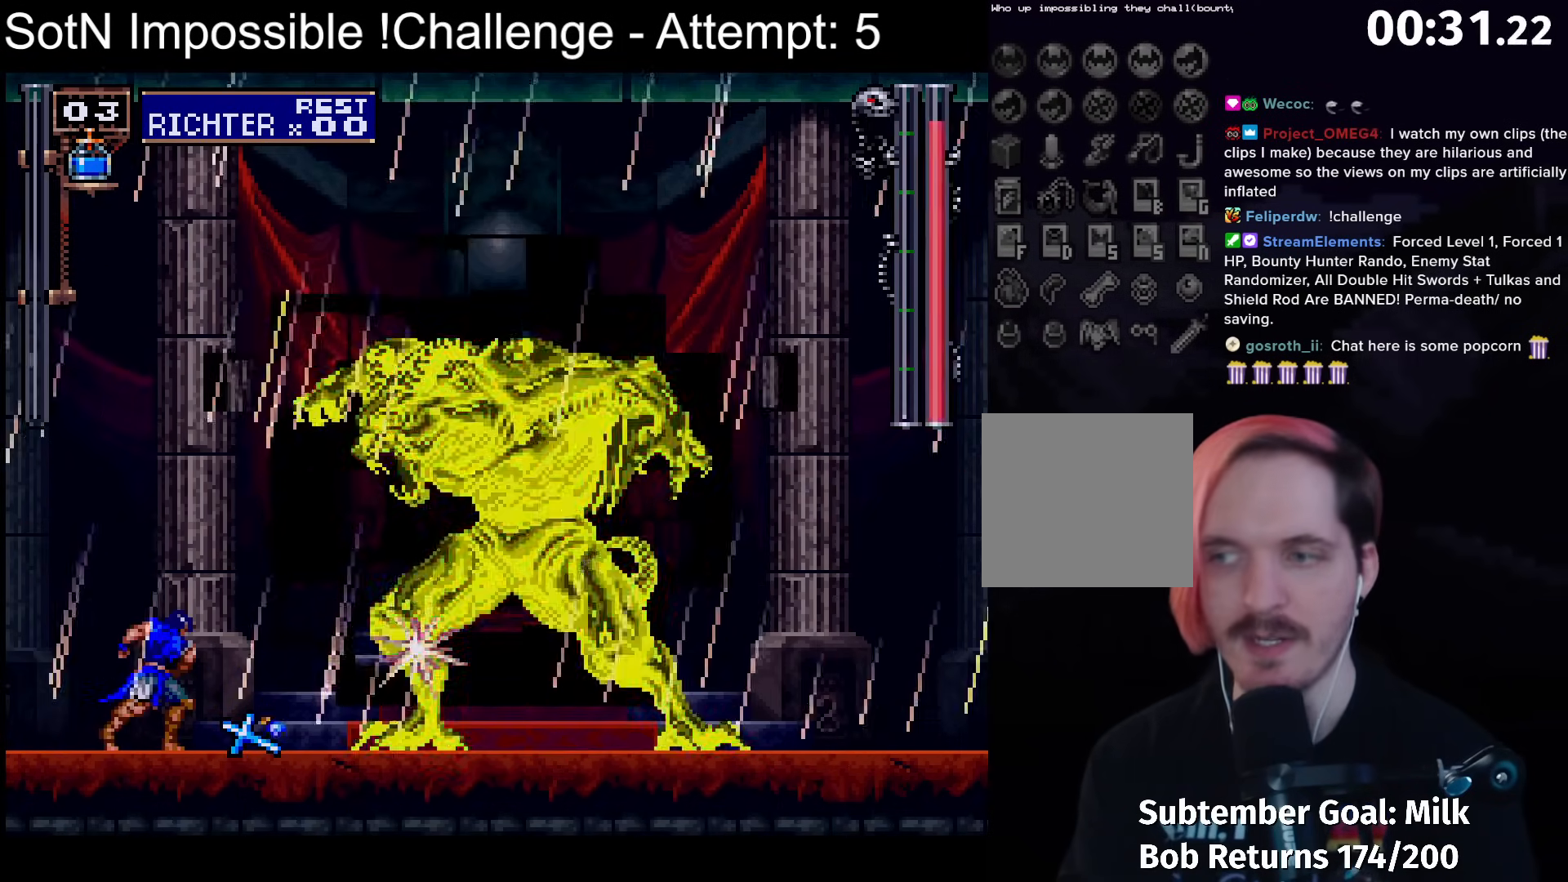
{"buttons": [], "left_stick": "center", "button_events": [[33, "X", "down"], [83, "X", "up"]]}
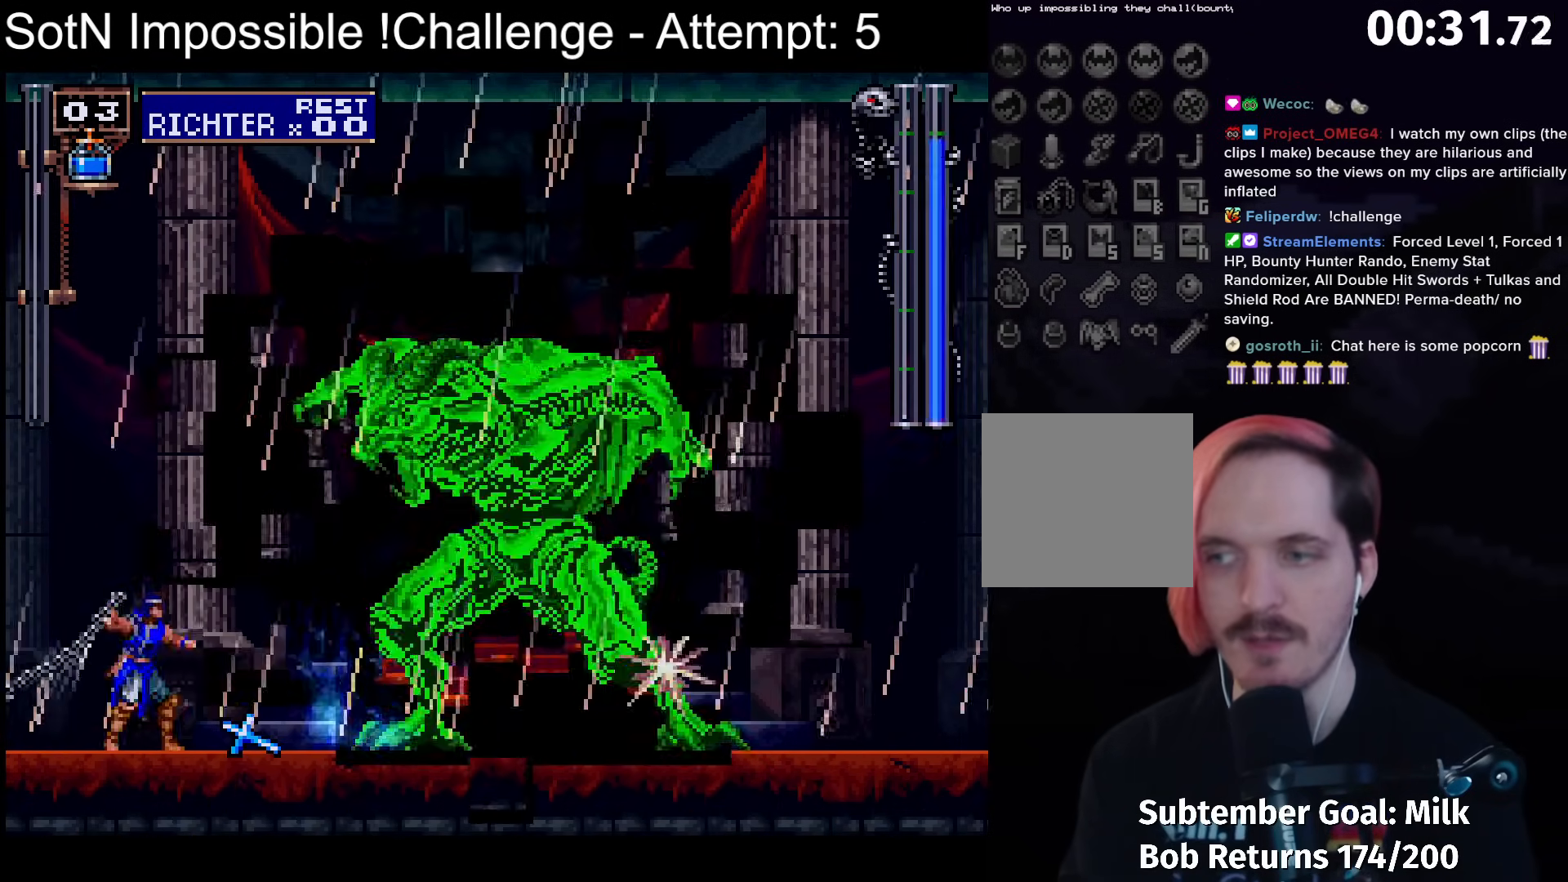
{"buttons": ["X"], "left_stick": "center"}
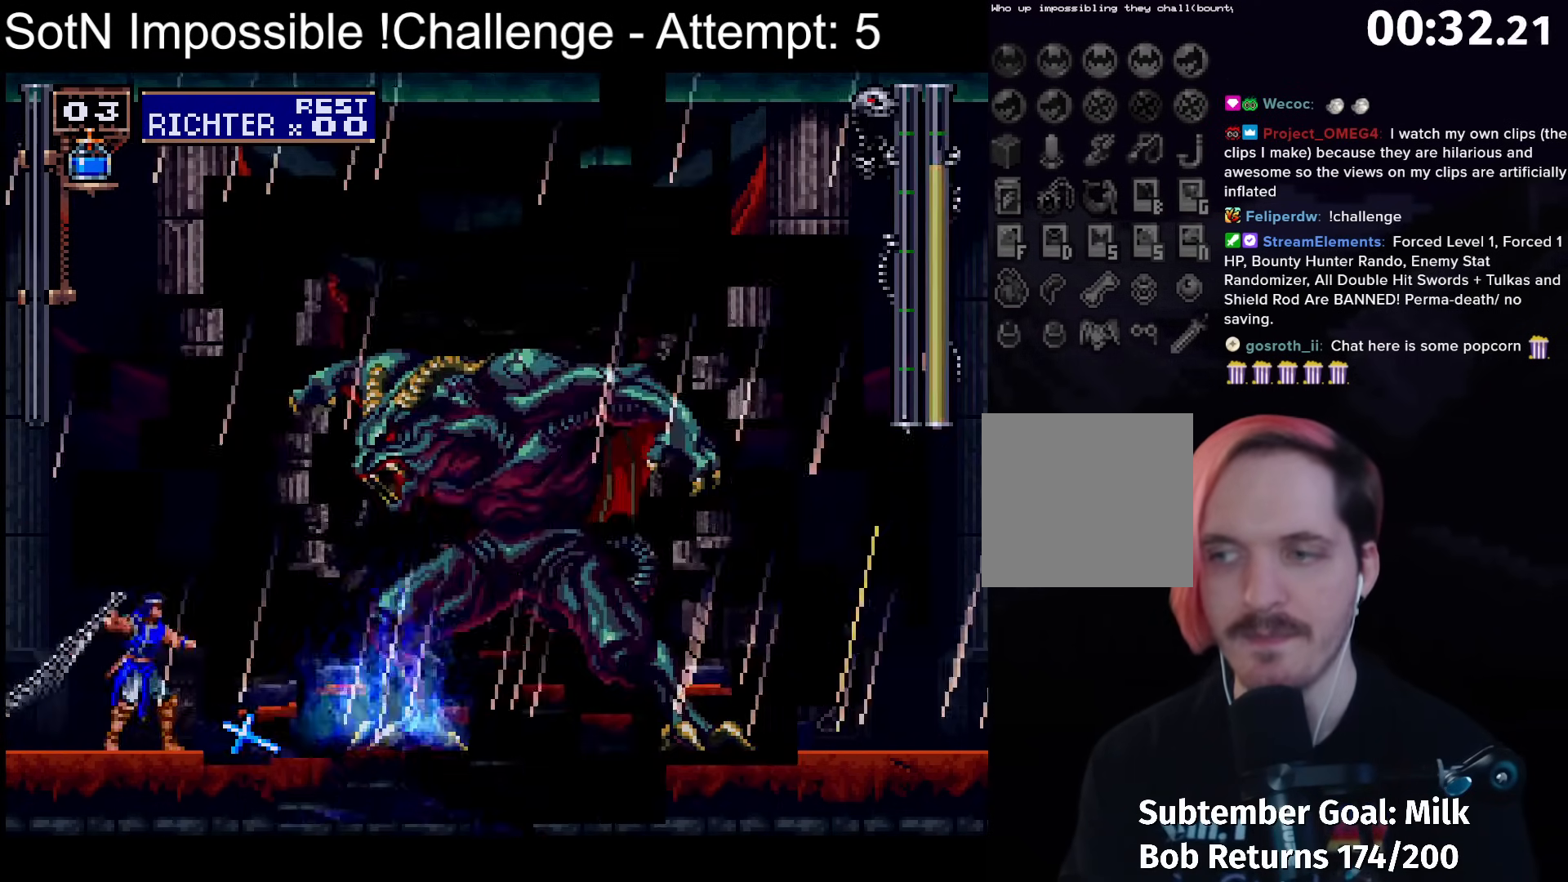
{"buttons": ["X"], "left_stick": "center"}
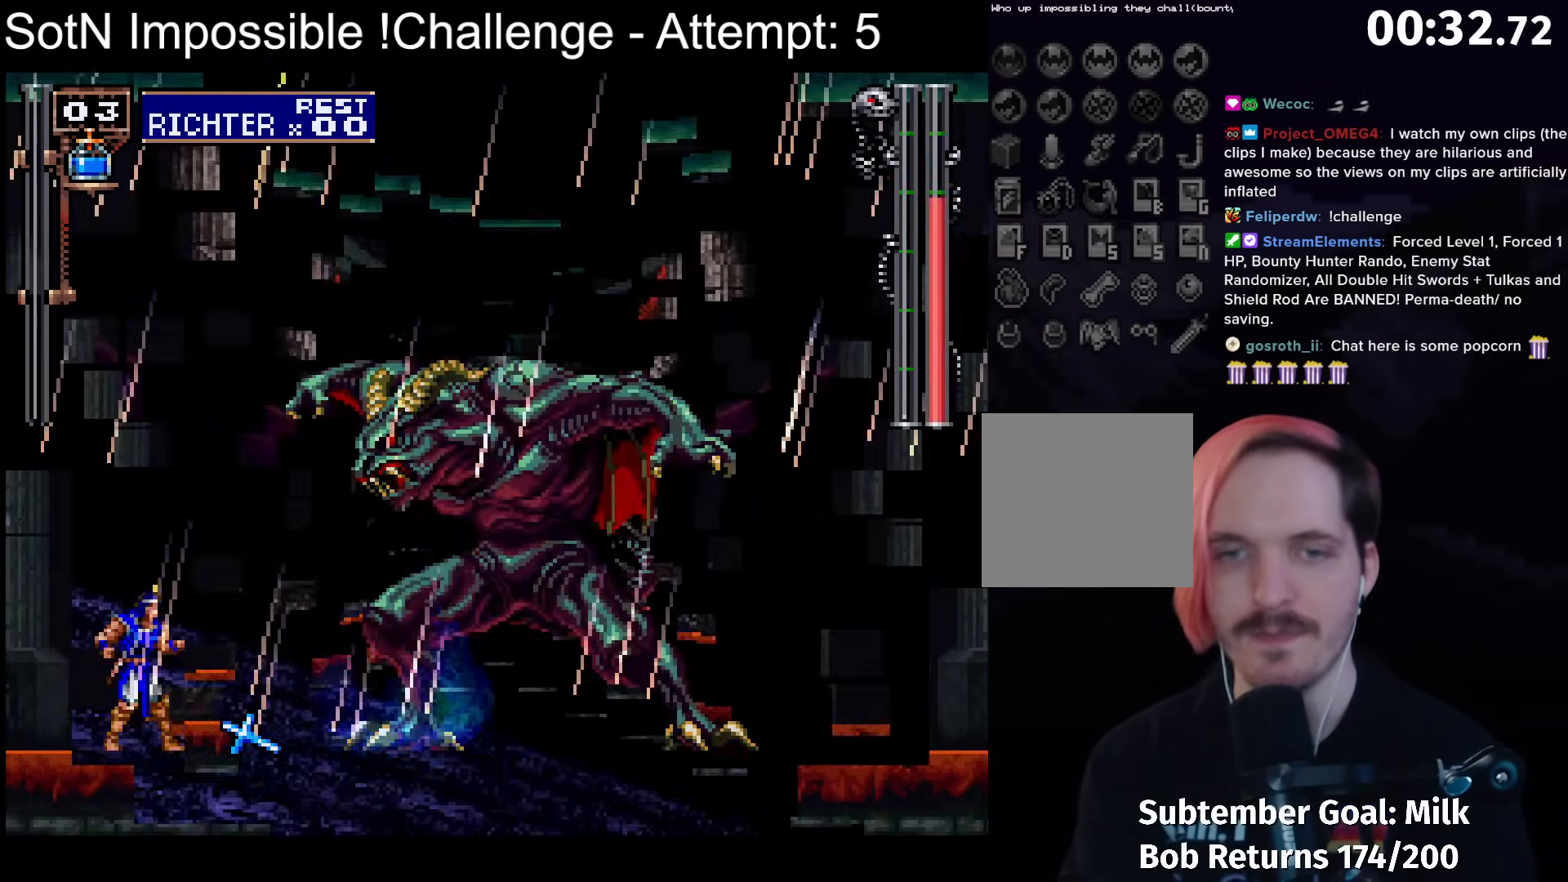
{"buttons": [], "left_stick": "center"}
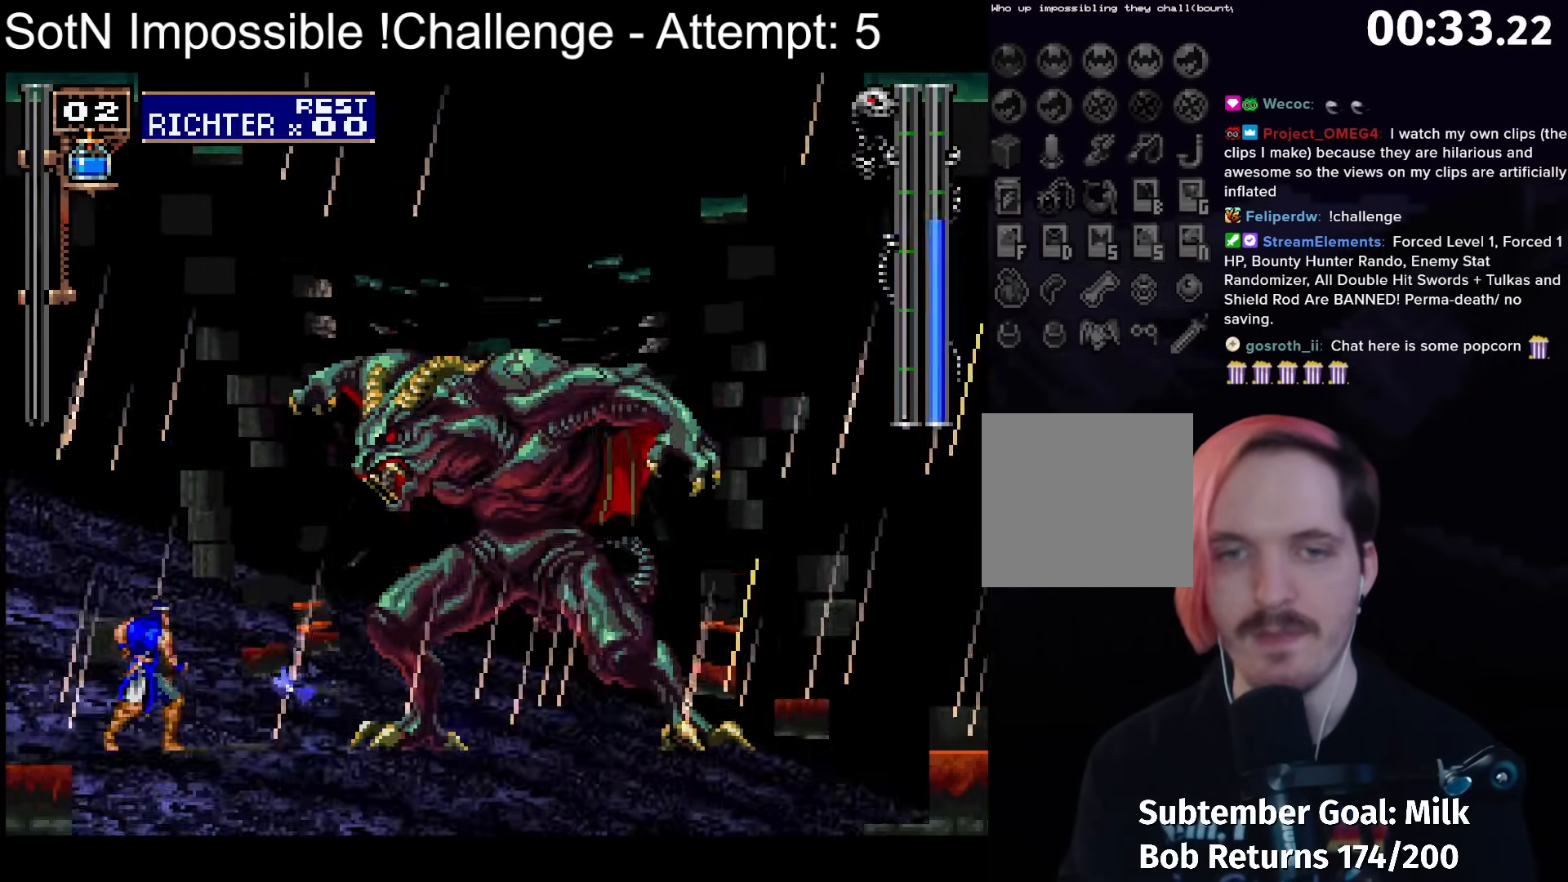
{"buttons": ["X"], "left_stick": "center", "button_events": [[367, "X", "down"]]}
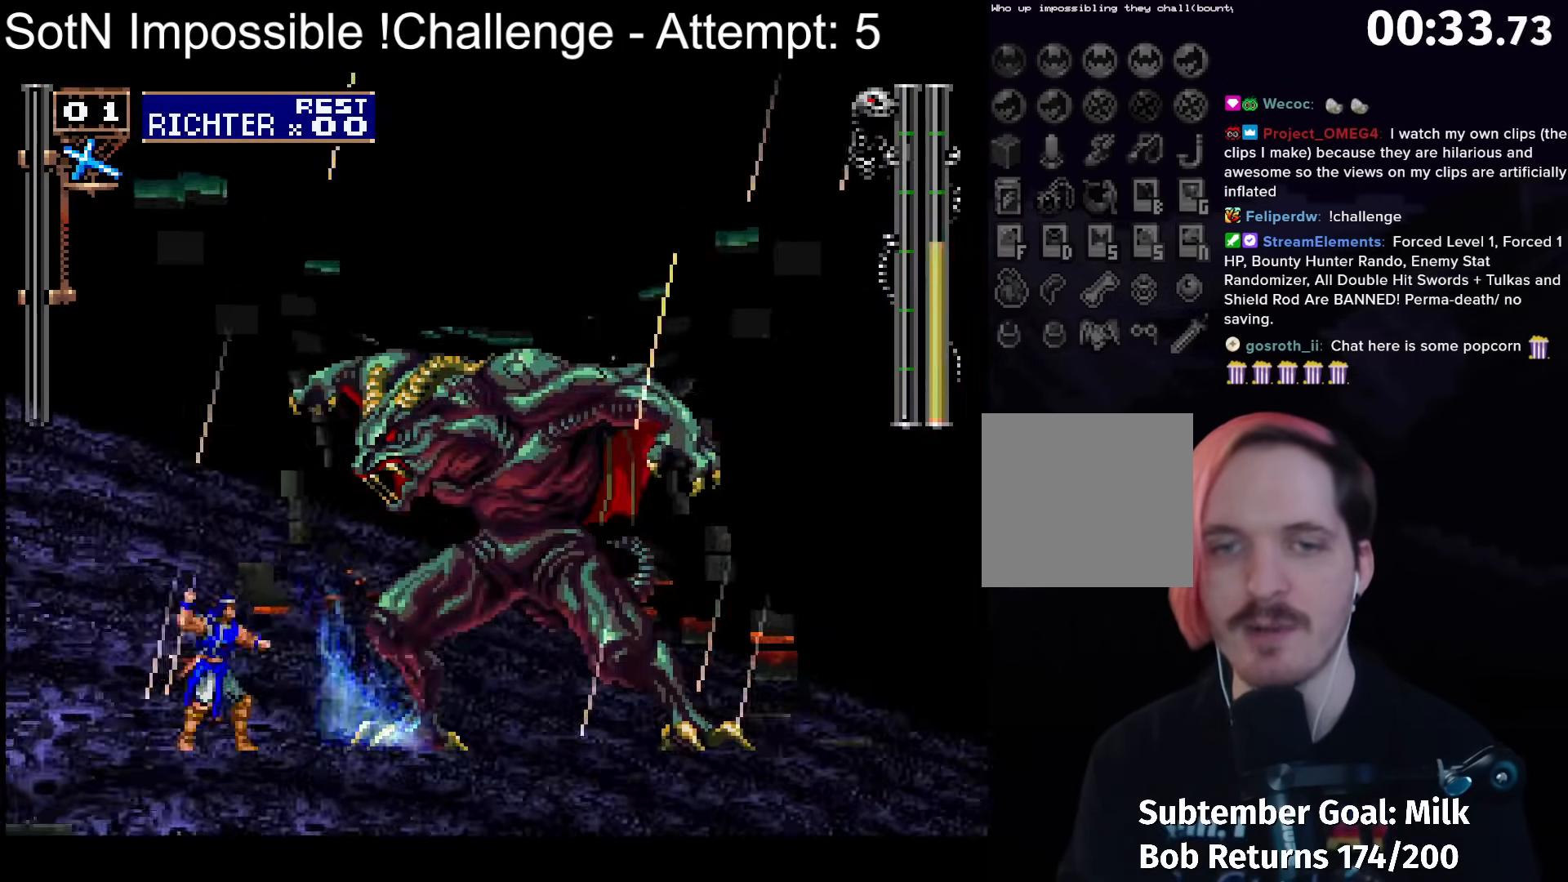
{"buttons": [], "left_stick": "center", "button_events": [[50, "X", "up"]]}
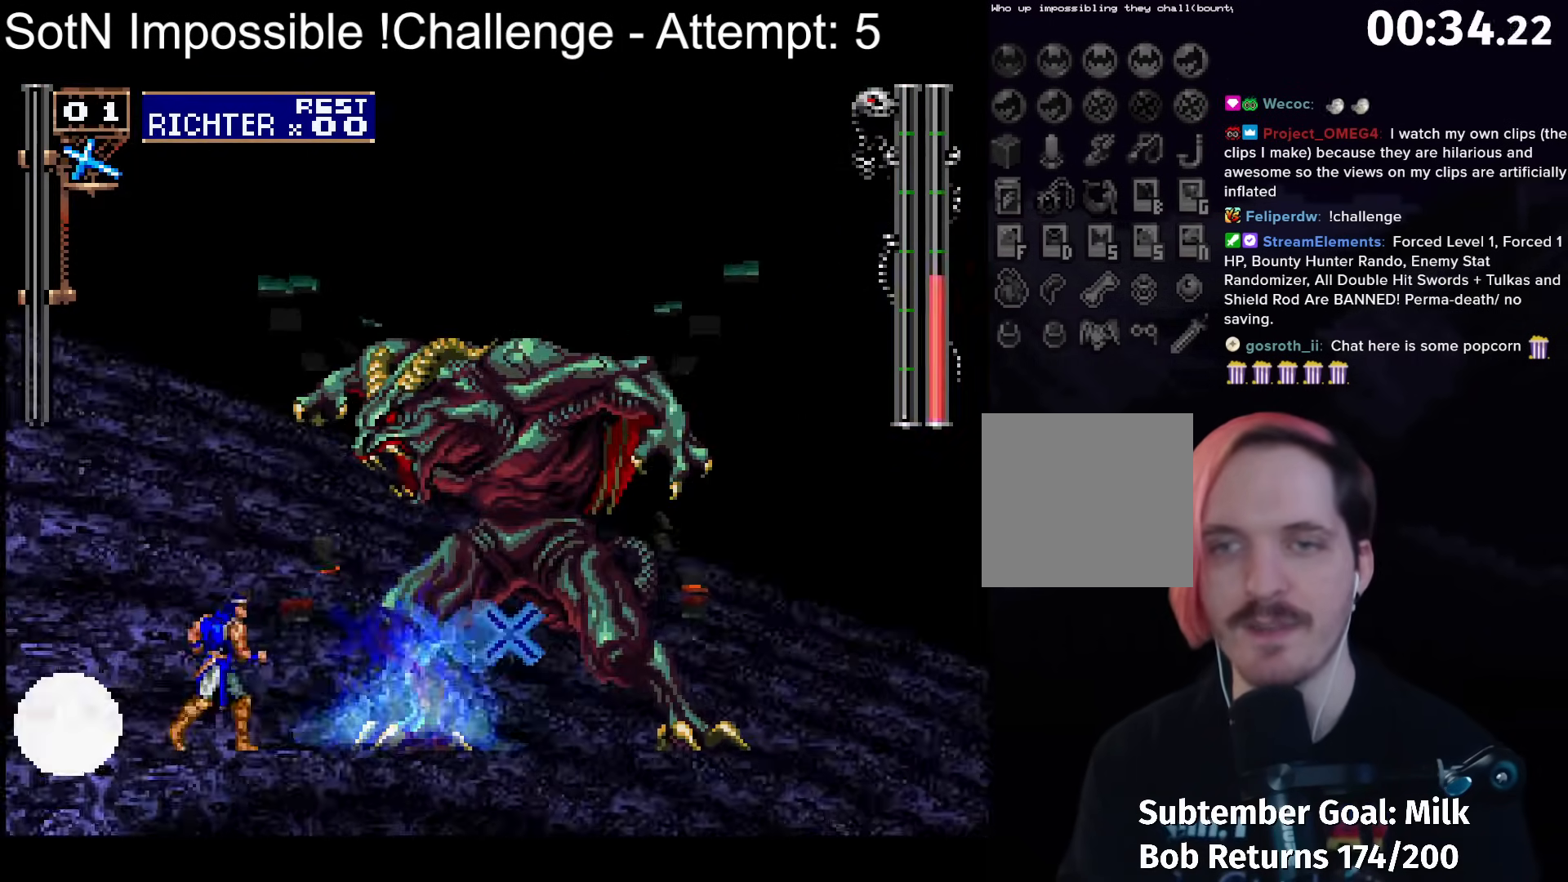
{"buttons": [], "left_stick": "center", "button_events": [[167, "X", "down"], [433, "X", "up"]]}
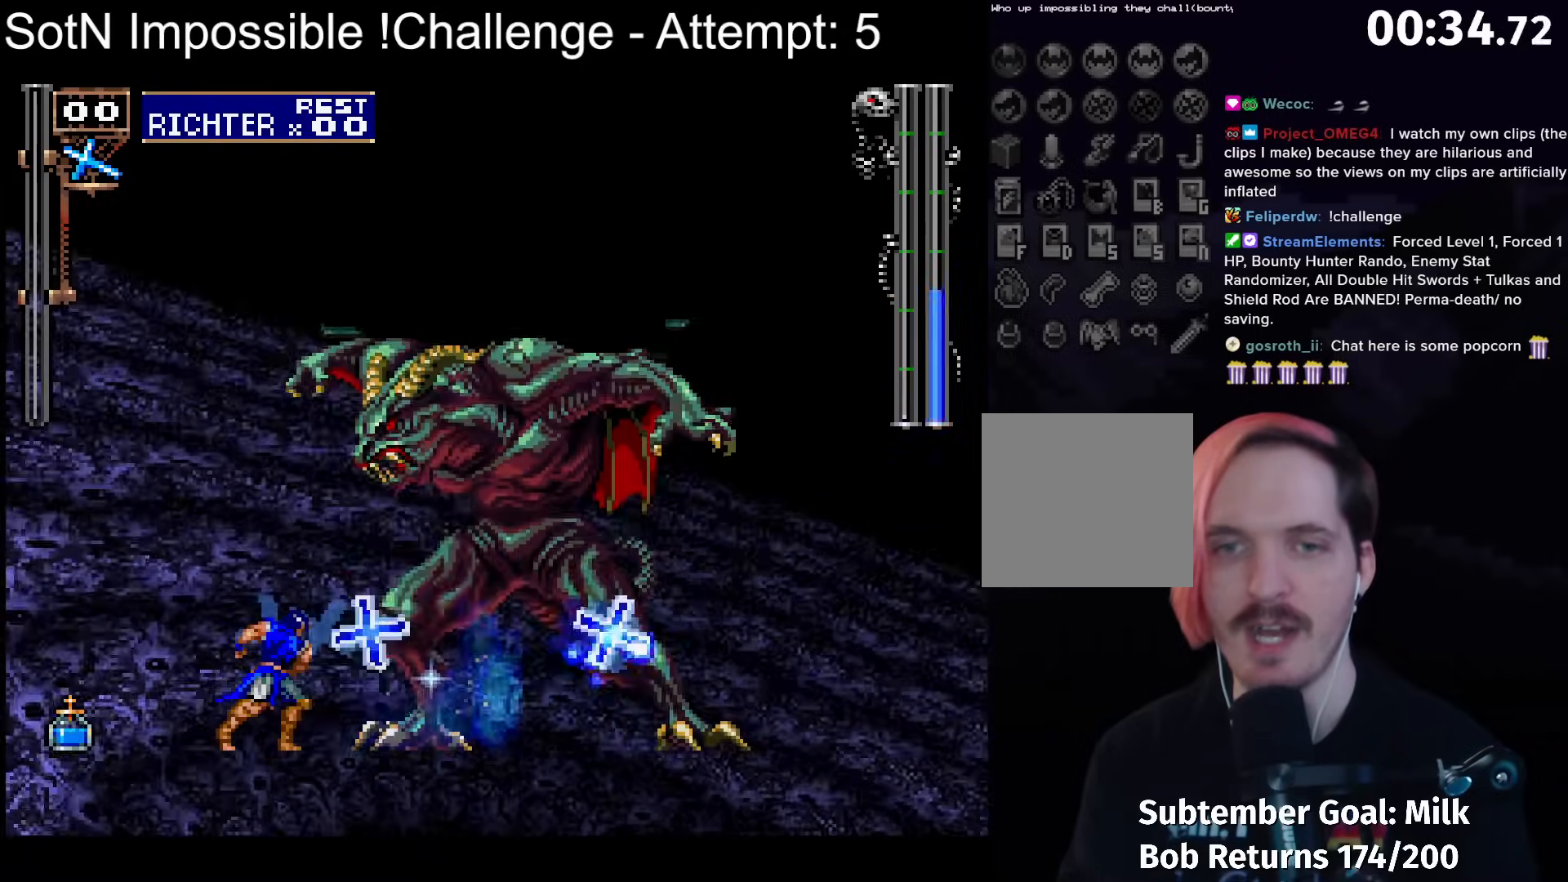
{"buttons": ["A", "X"], "left_stick": "center", "button_events": [[333, "A", "down"], [400, "X", "down"]]}
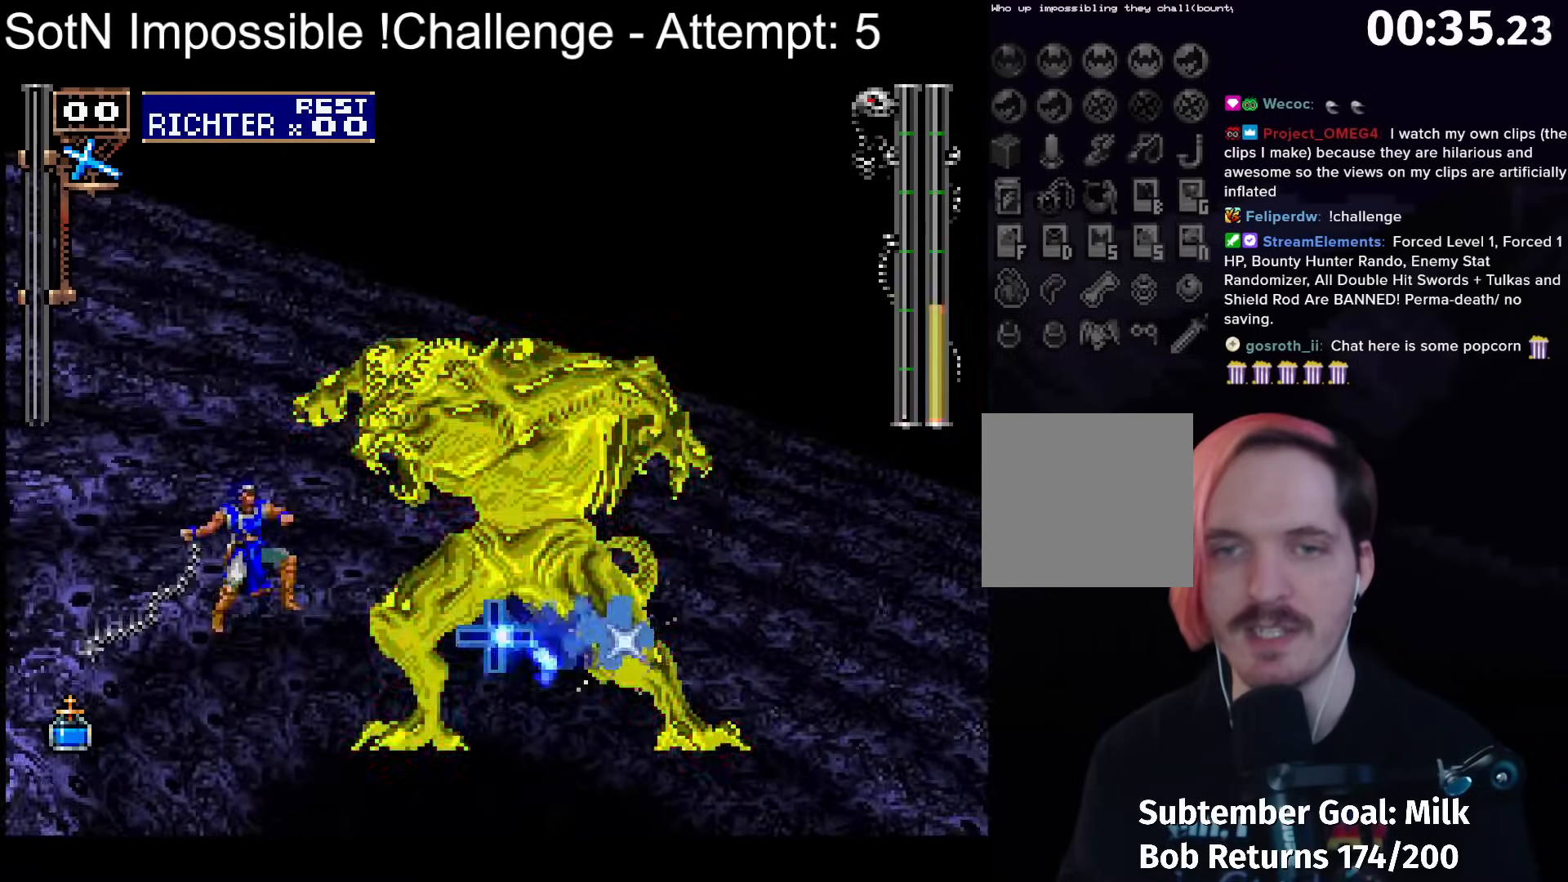
{"buttons": [], "left_stick": "center", "button_events": [[117, "A", "up"], [117, "X", "up"]]}
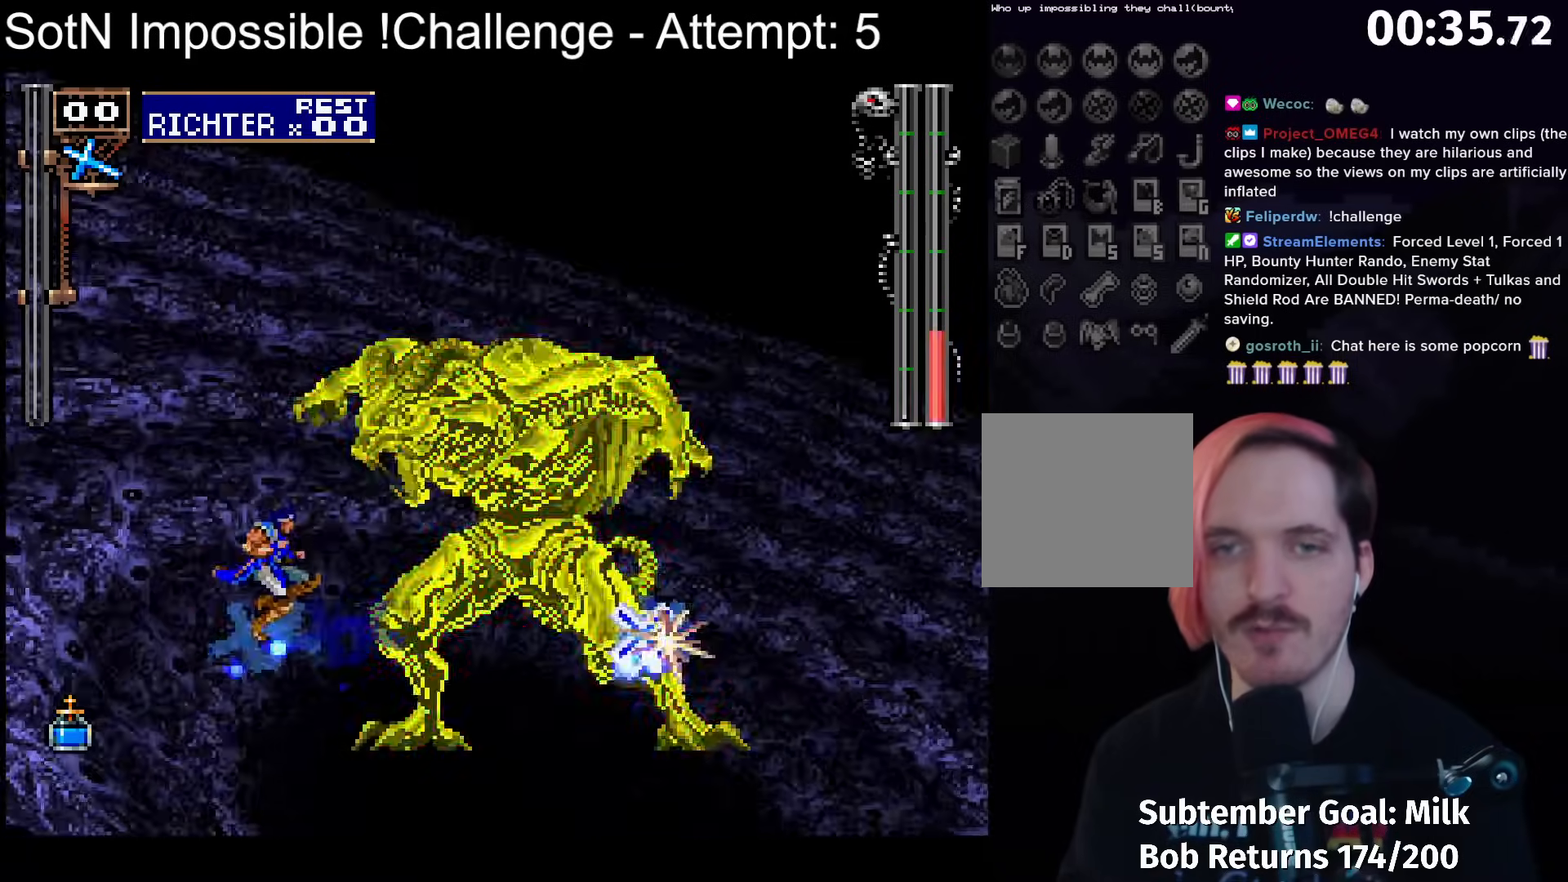
{"buttons": [], "left_stick": "center", "button_events": [[17, "X", "down"], [267, "X", "up"]]}
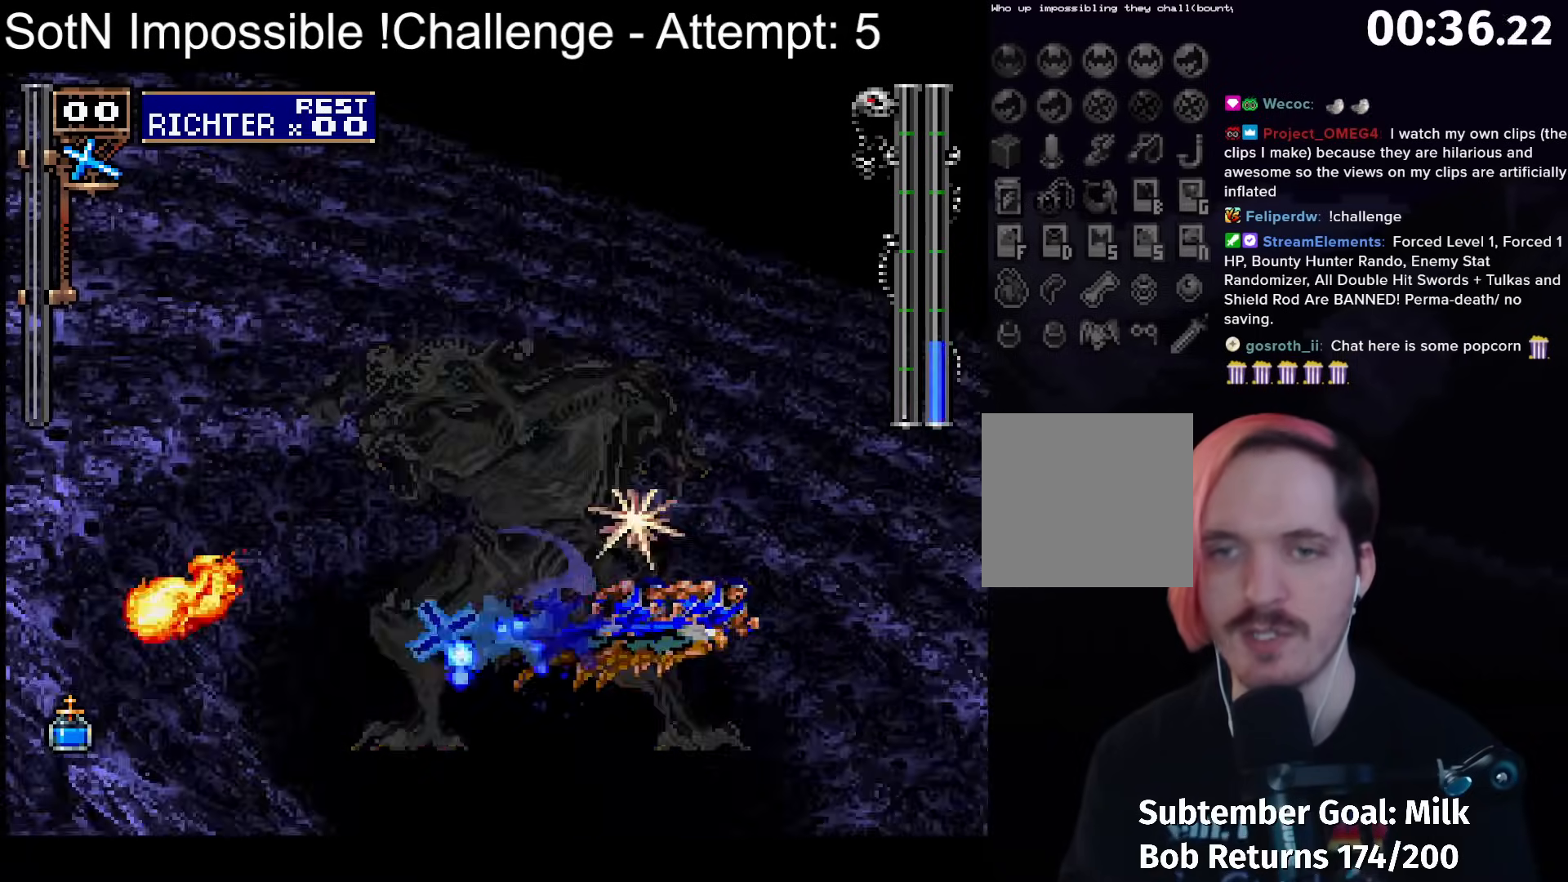
{"buttons": [], "left_stick": "center"}
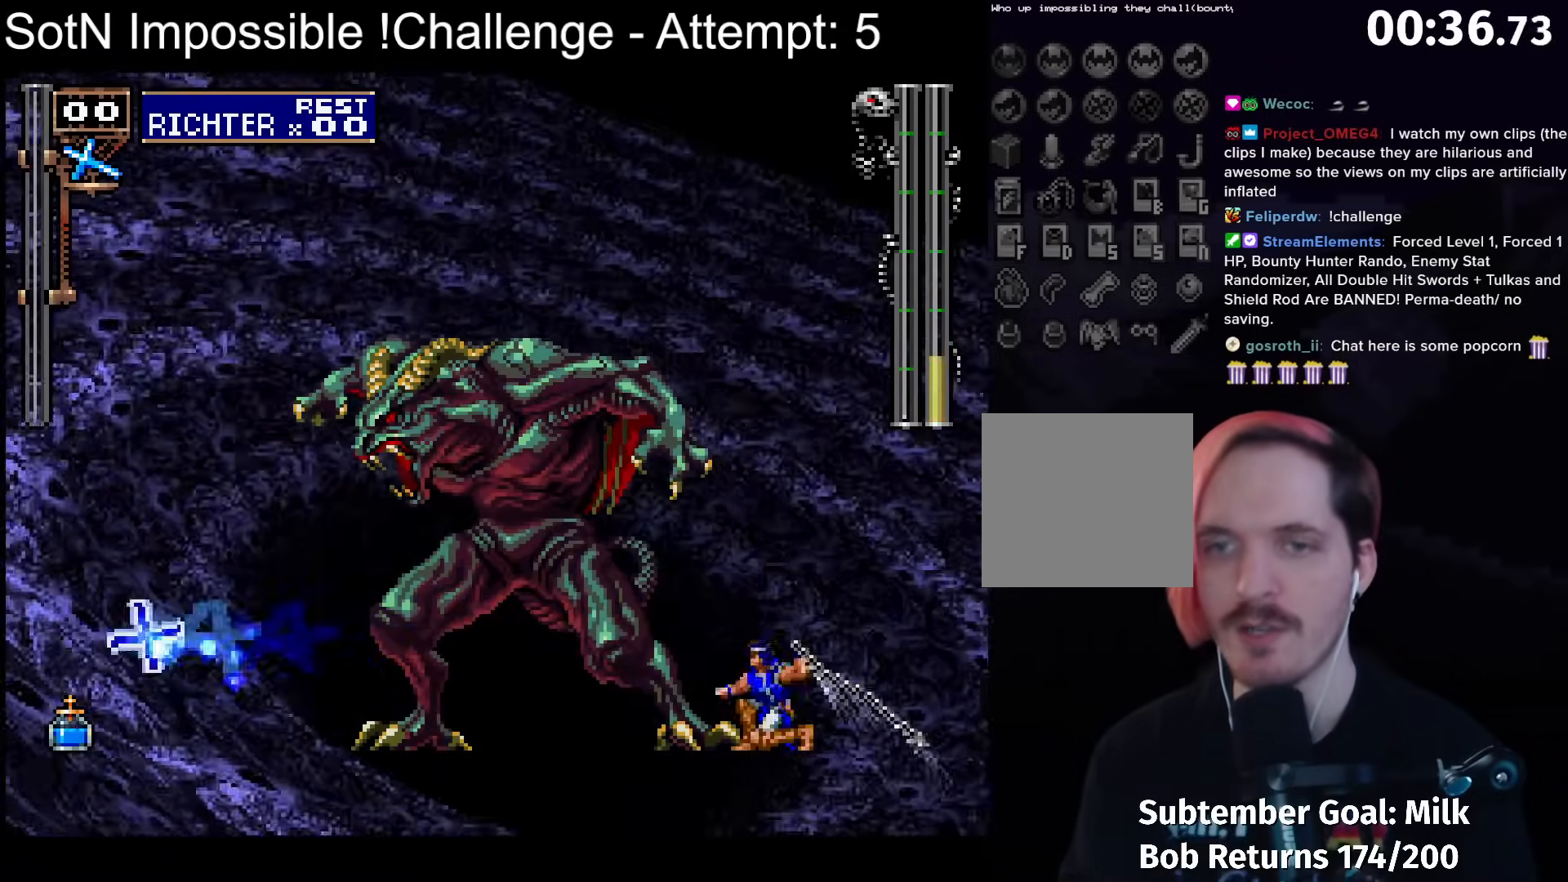
{"buttons": ["X"], "left_stick": "center"}
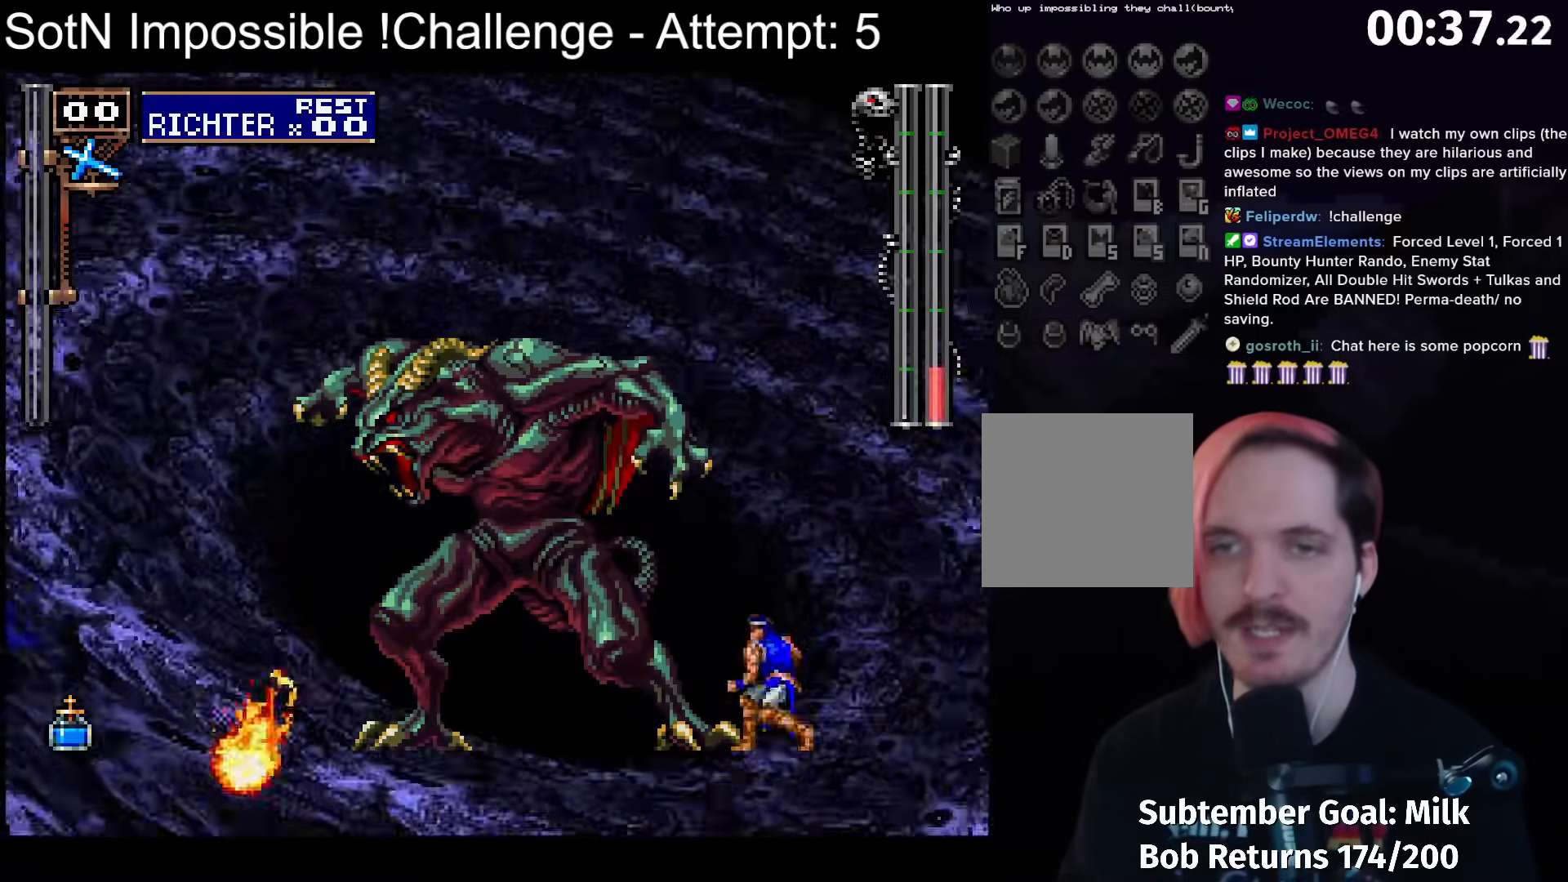
{"buttons": ["X"], "left_stick": "center", "button_events": [[67, "X", "up"], [133, "X", "down"], [217, "X", "up"], [300, "X", "down"], [367, "X", "up"], [467, "X", "down"]]}
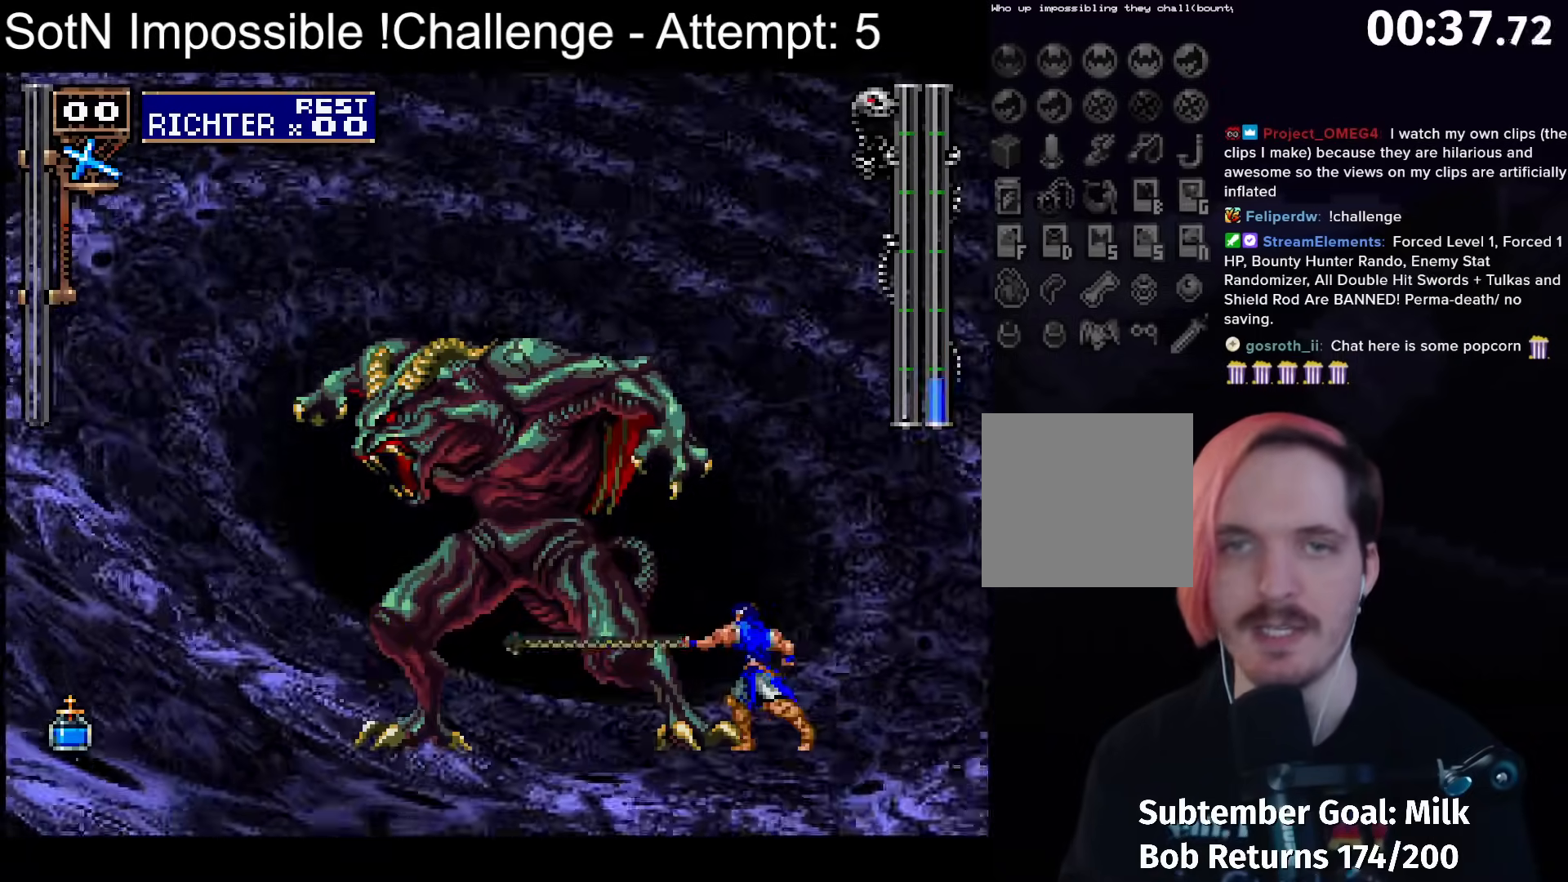
{"buttons": [], "left_stick": "center", "button_events": [[50, "X", "up"], [117, "X", "down"], [200, "X", "up"], [250, "X", "down"], [333, "X", "up"], [400, "X", "down"], [500, "X", "up"]]}
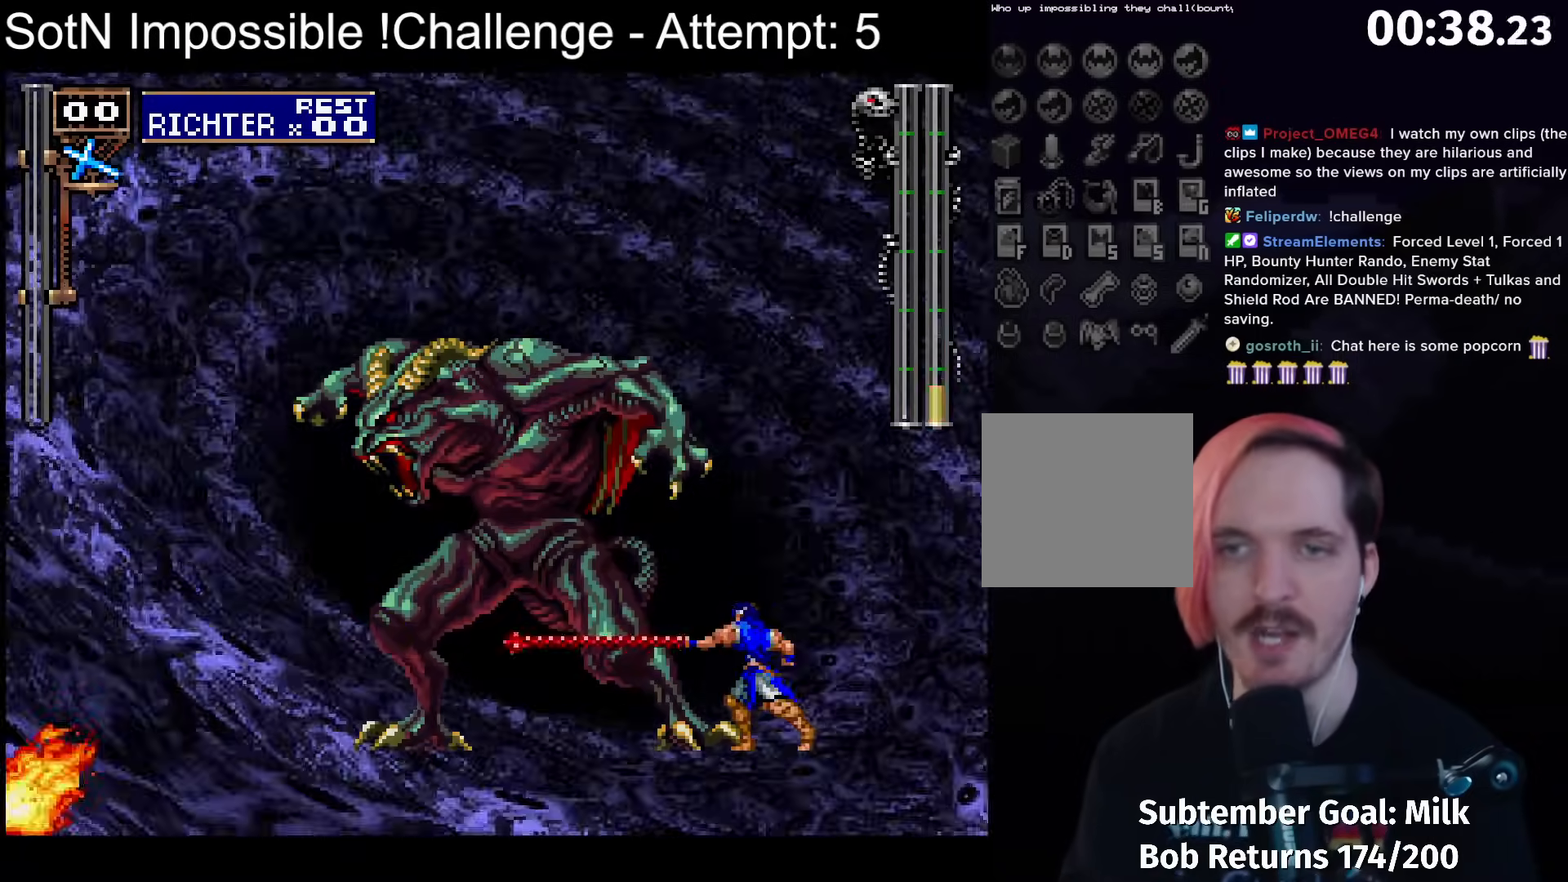
{"buttons": ["A", "X"], "left_stick": "center", "button_events": [[200, "A", "down"], [233, "X", "down"]]}
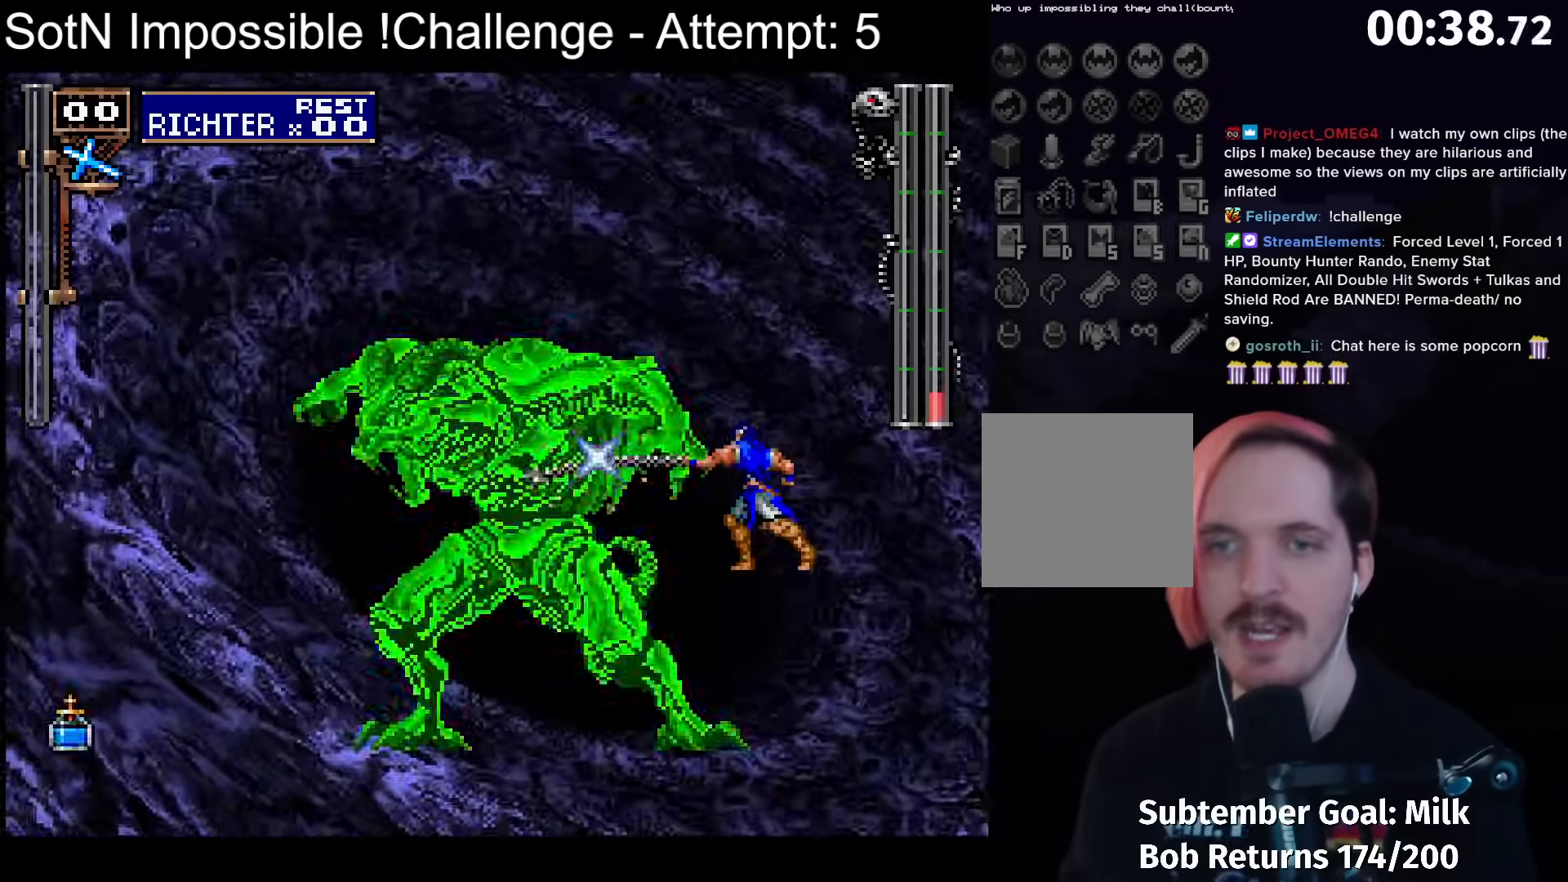
{"buttons": ["X"], "left_stick": "center", "button_events": [[33, "A", "up"], [33, "X", "up"], [367, "X", "down"]]}
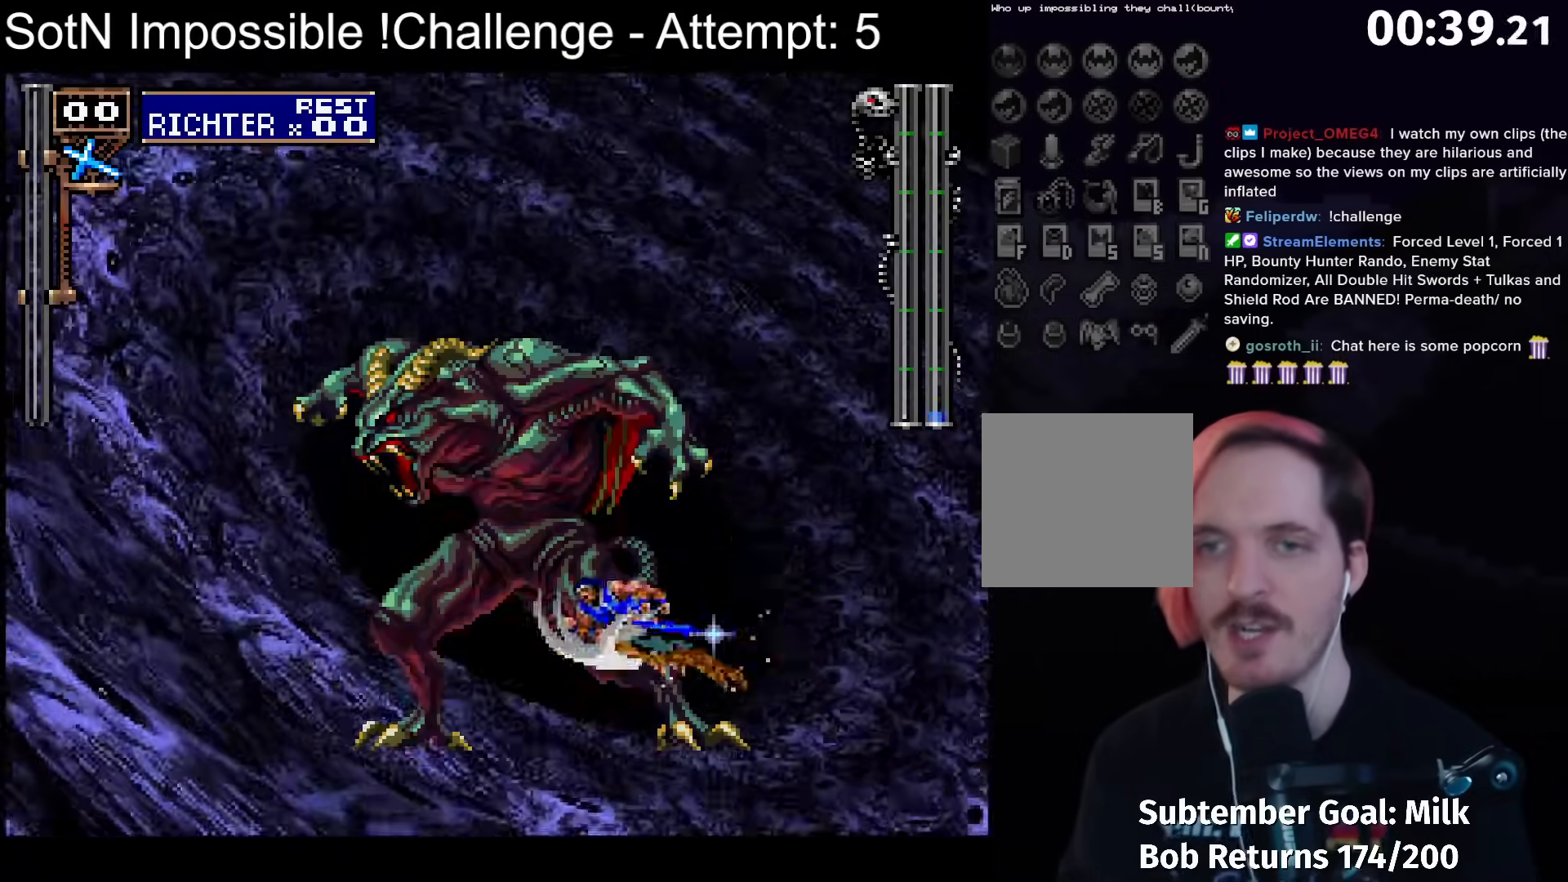
{"buttons": [], "left_stick": "center", "button_events": [[50, "X", "up"]]}
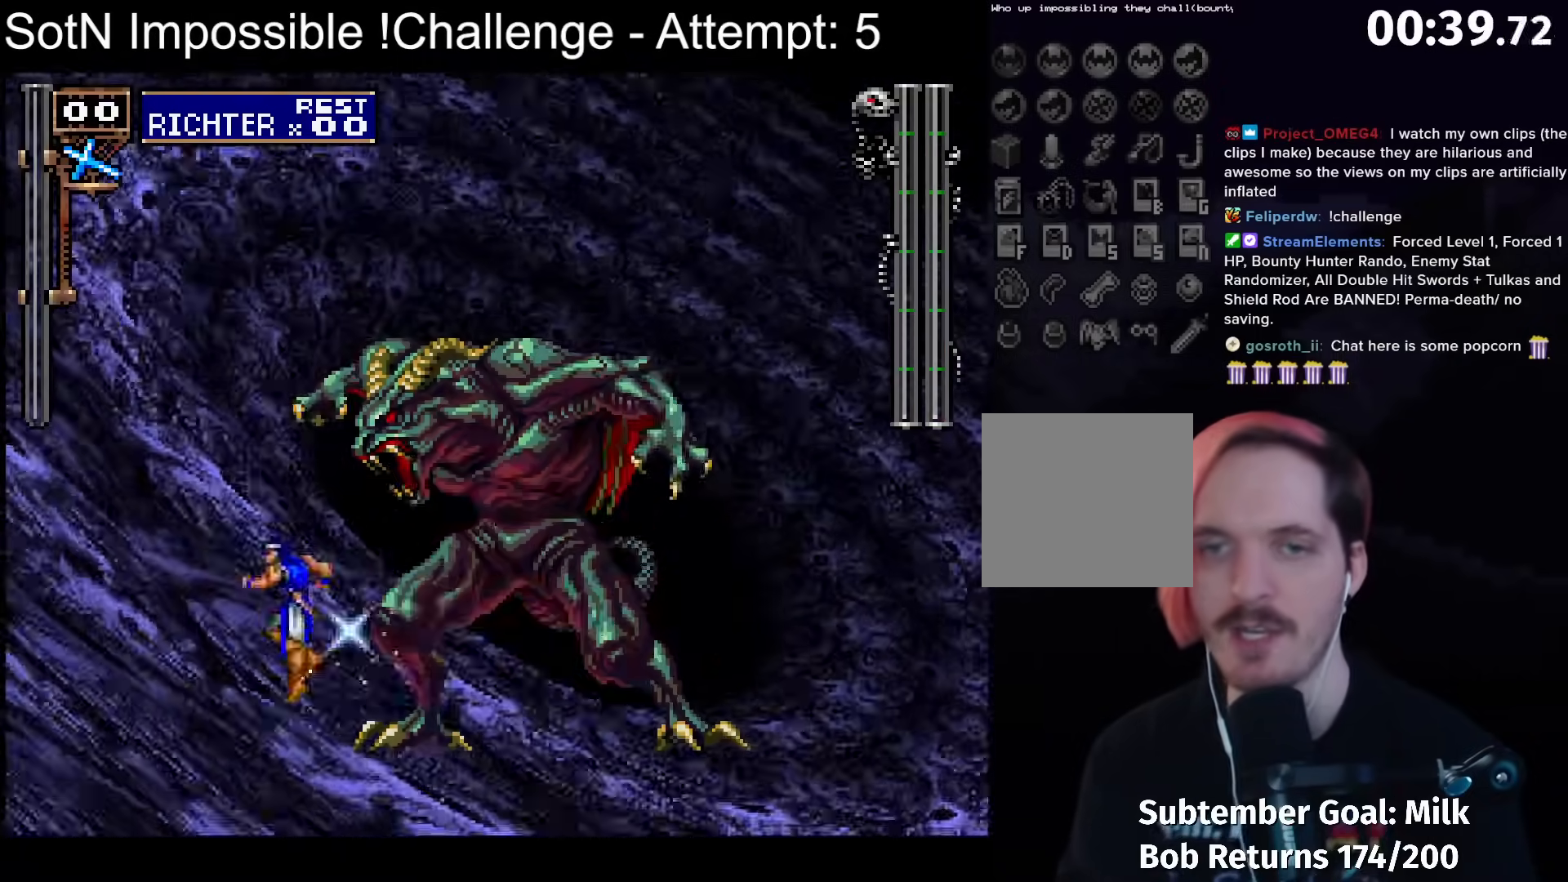
{"buttons": [], "left_stick": "center", "button_events": [[33, "A", "down"], [67, "X", "down"], [383, "A", "up"], [383, "X", "up"]]}
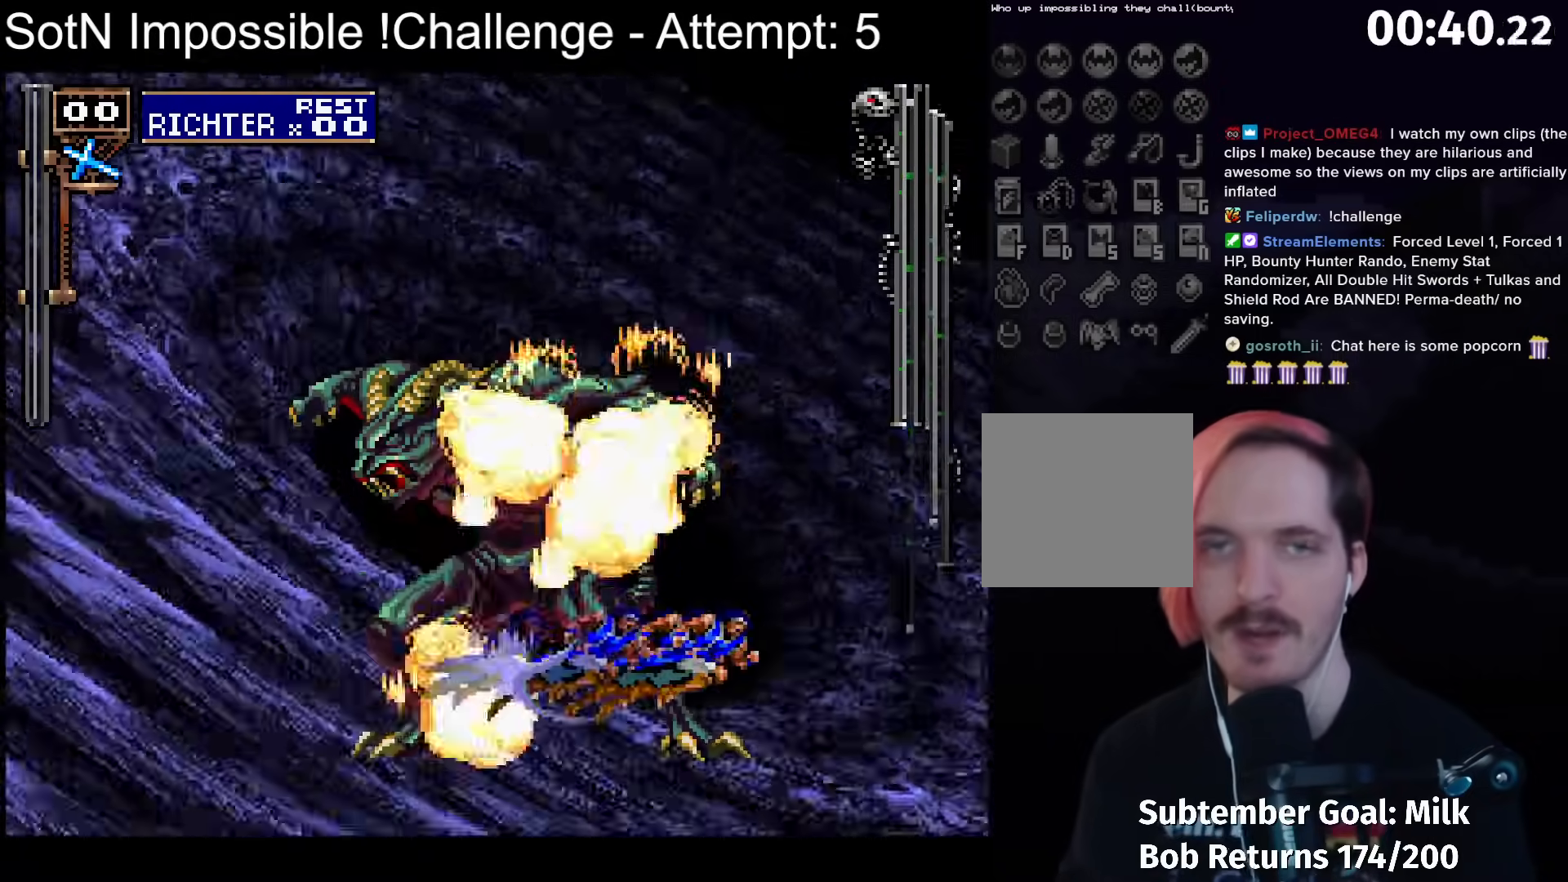
{"buttons": ["A"], "left_stick": "center", "button_events": [[267, "A", "down"], [350, "A", "up"], [433, "A", "down"]]}
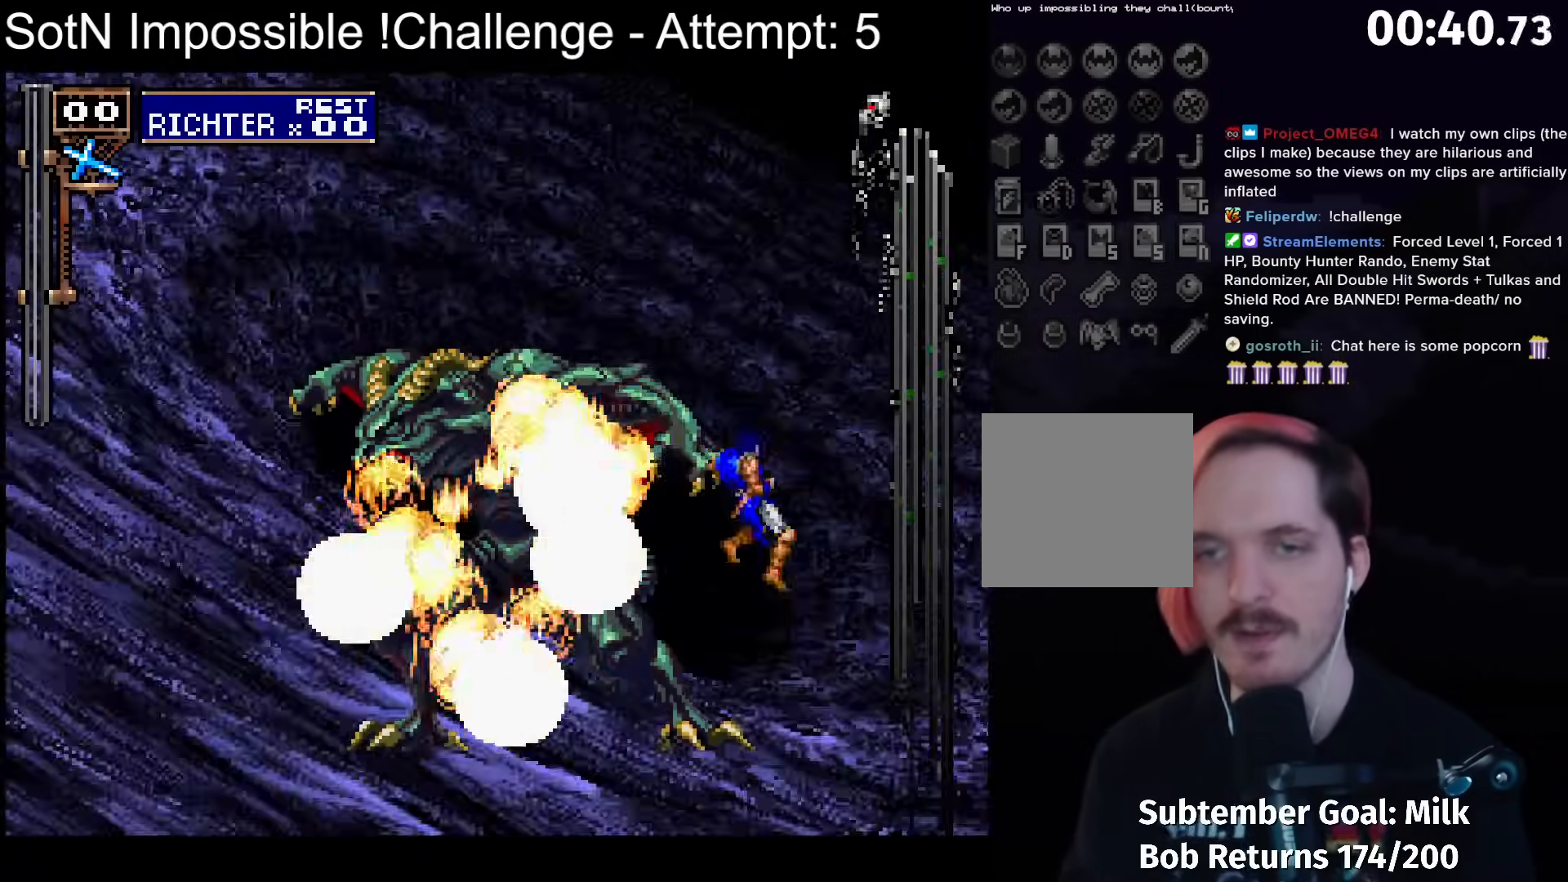
{"buttons": [], "left_stick": "center", "button_events": [[17, "A", "up"], [100, "A", "down"], [150, "X", "down"], [183, "A", "up"], [217, "X", "up"]]}